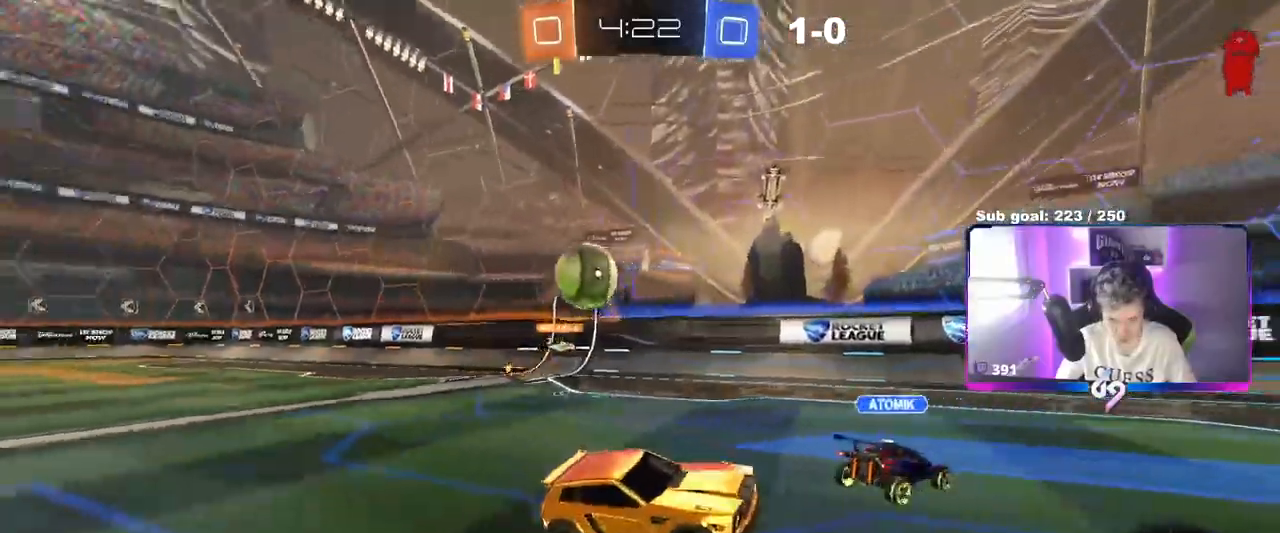
Gameplay with keyboard and mouse; each line is a JSON object with the keys and mouse buttons held at the frame after it. "events" lists presses ("down") and releases ("up") of "1", "2", "3", "4", "5", "a", "alt", "c", "caps_lock", "ctrl", "d", "e", "f", "g", "q", "r", "s", "shift", "space", "t", "tab", "v", "w", "x", "z", "mouse_left", "mouse_wheel" and "mouse_right" between this image and that frame as [ms after this image, input, new state], when the widget could be followed in between. "mouse_left", "mouse_wheel", "mouse_right" = the "left", "wheel", "right" buttons of the "mouse" list. No other keys are recorded. "wheel" means that the mouse wheel is clicked or scrolled. Not read: mouse_move.
{"keys": ["d", "w"], "mouse": ["left"], "events": [[17, "d", "up"], [83, "d", "down"], [83, "mouse_left", "down"], [150, "shift", "down"], [250, "shift", "up"]]}
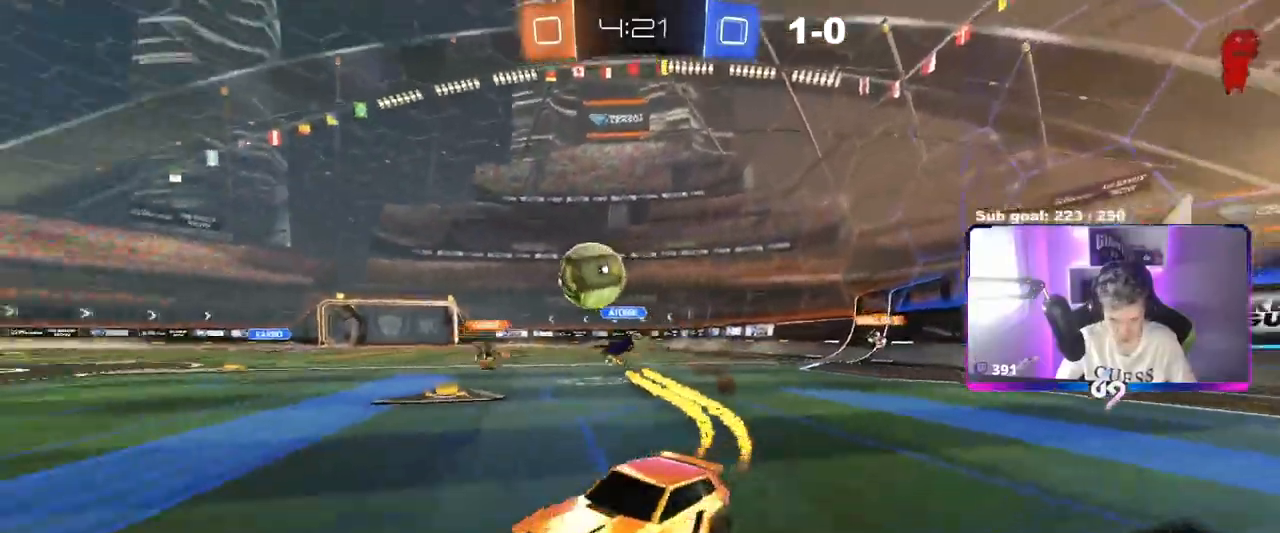
{"keys": ["a", "w"], "mouse": [], "events": [[34, "d", "up"], [284, "d", "down"], [284, "mouse_left", "up"], [317, "d", "up"], [367, "a", "down"], [451, "shift", "down"], [501, "shift", "up"]]}
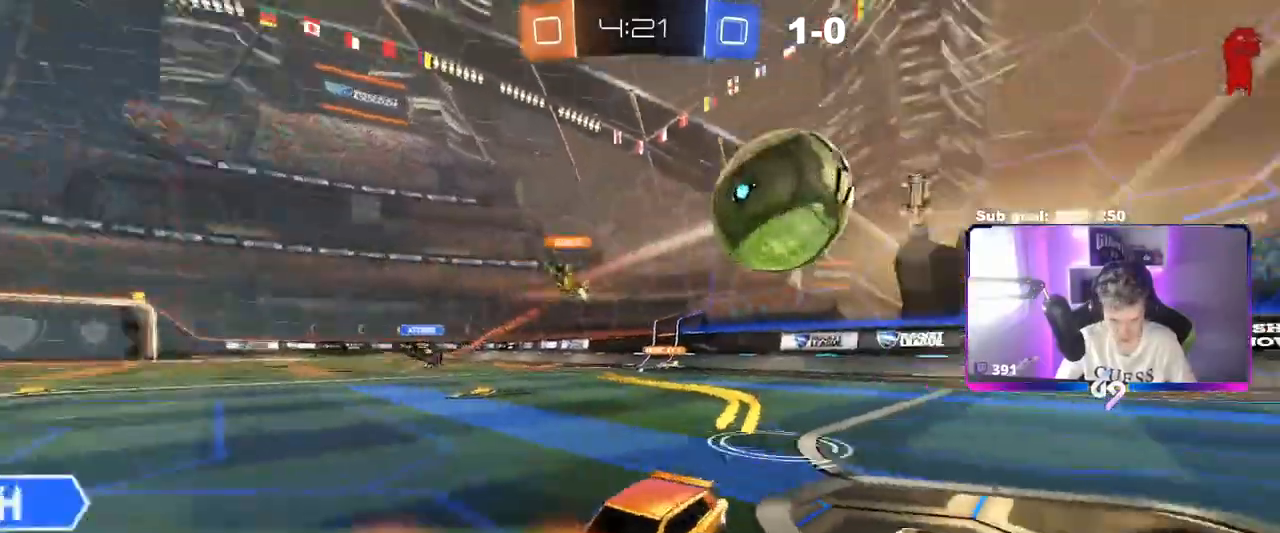
{"keys": ["a", "s"], "mouse": [], "events": [[100, "a", "up"], [100, "d", "down"], [283, "d", "up"], [334, "w", "up"], [434, "a", "down"], [484, "s", "down"]]}
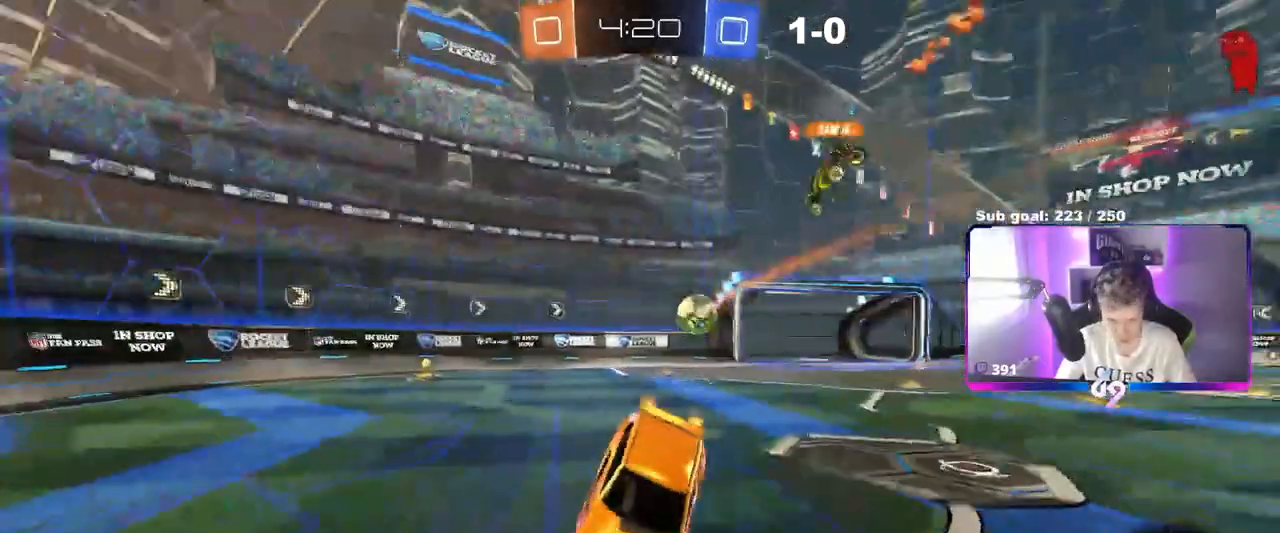
{"keys": ["a", "w"], "mouse": [], "events": [[17, "a", "up"], [117, "s", "up"], [351, "d", "down"], [351, "w", "down"], [434, "d", "up"], [484, "a", "down"]]}
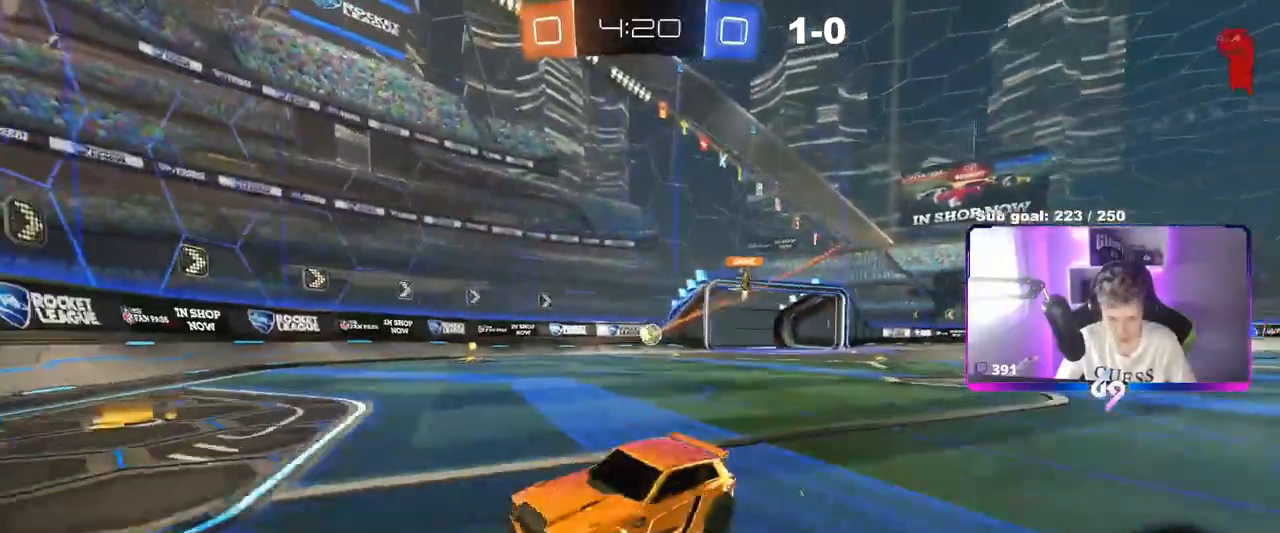
{"keys": ["w"], "mouse": [], "events": [[467, "a", "up"]]}
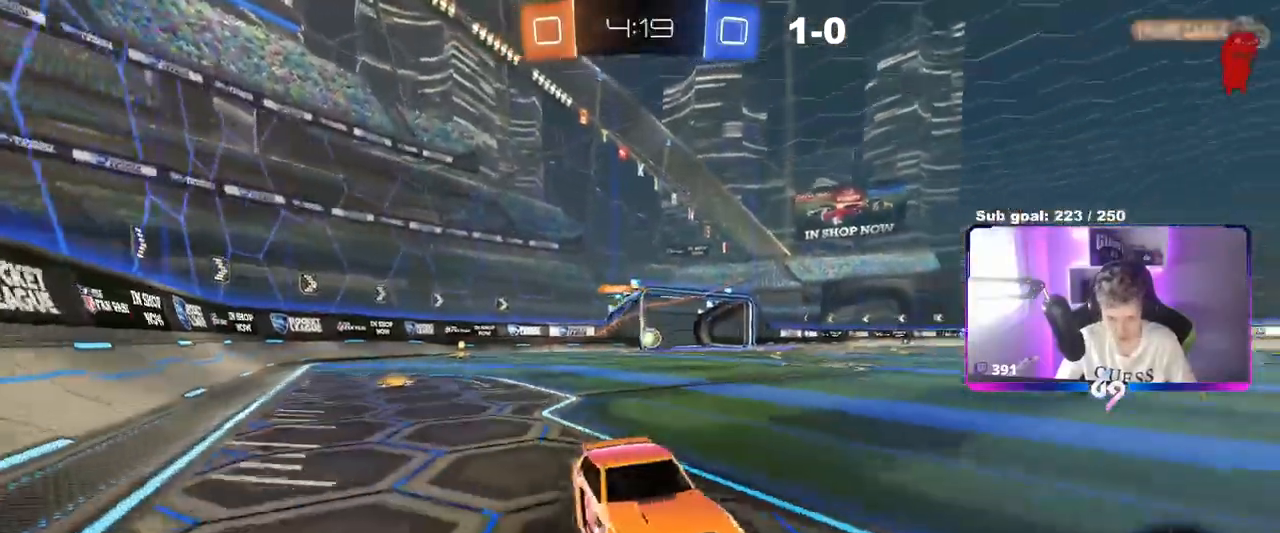
{"keys": ["a", "w"], "mouse": [], "events": [[467, "a", "down"]]}
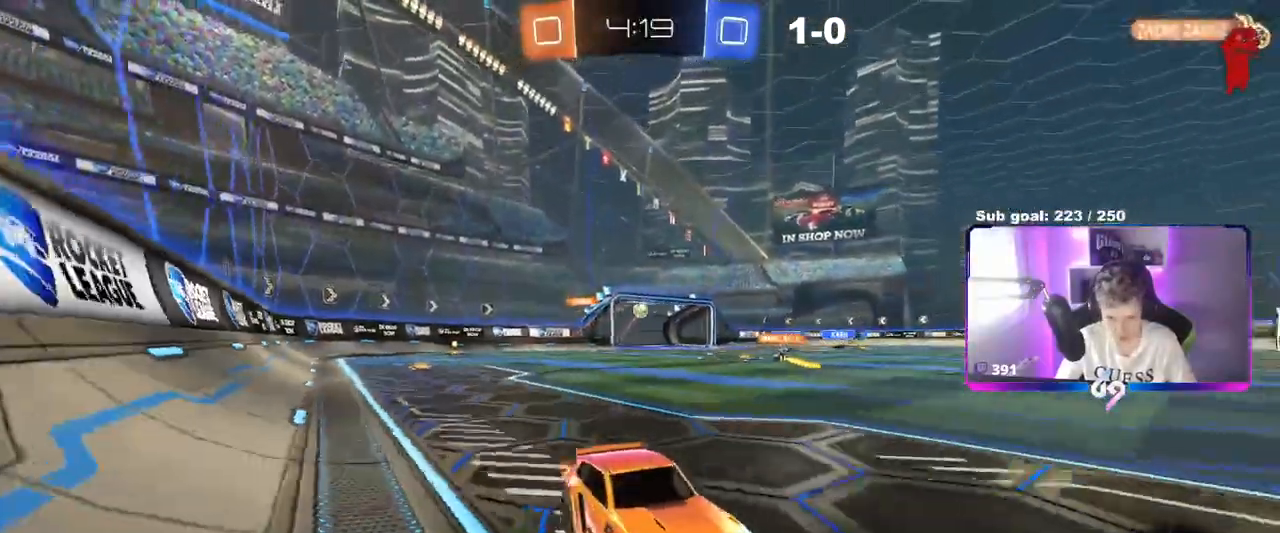
{"keys": ["a", "w"], "mouse": [], "events": [[217, "a", "up"], [350, "a", "down"]]}
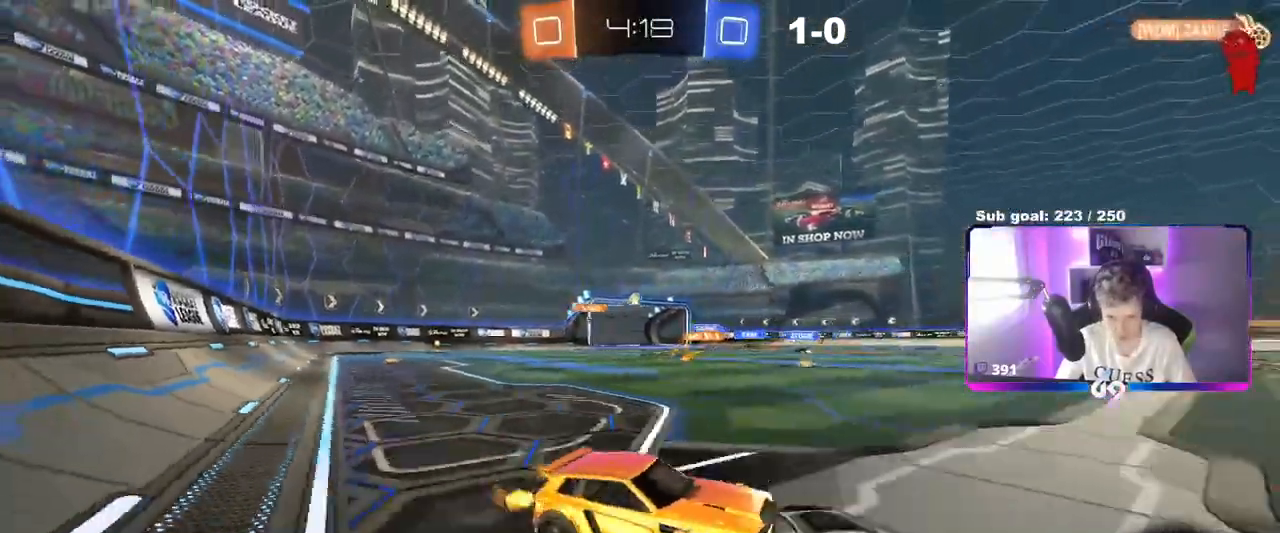
{"keys": ["w"], "mouse": [], "events": [[367, "a", "up"]]}
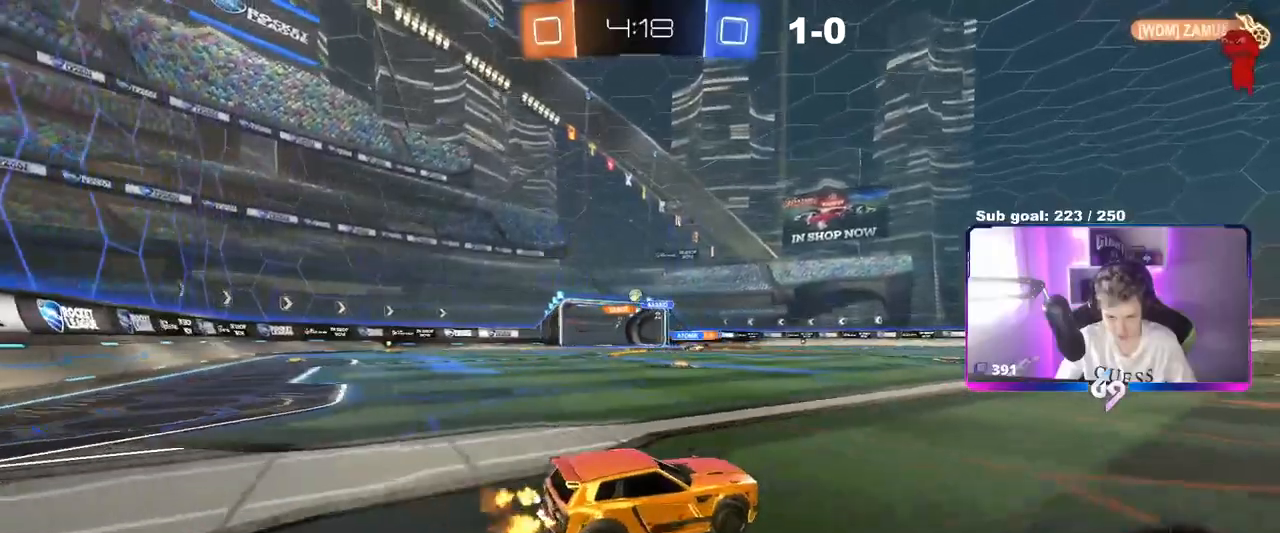
{"keys": ["d", "w"], "mouse": [], "events": [[17, "a", "down"], [283, "a", "up"], [467, "d", "down"]]}
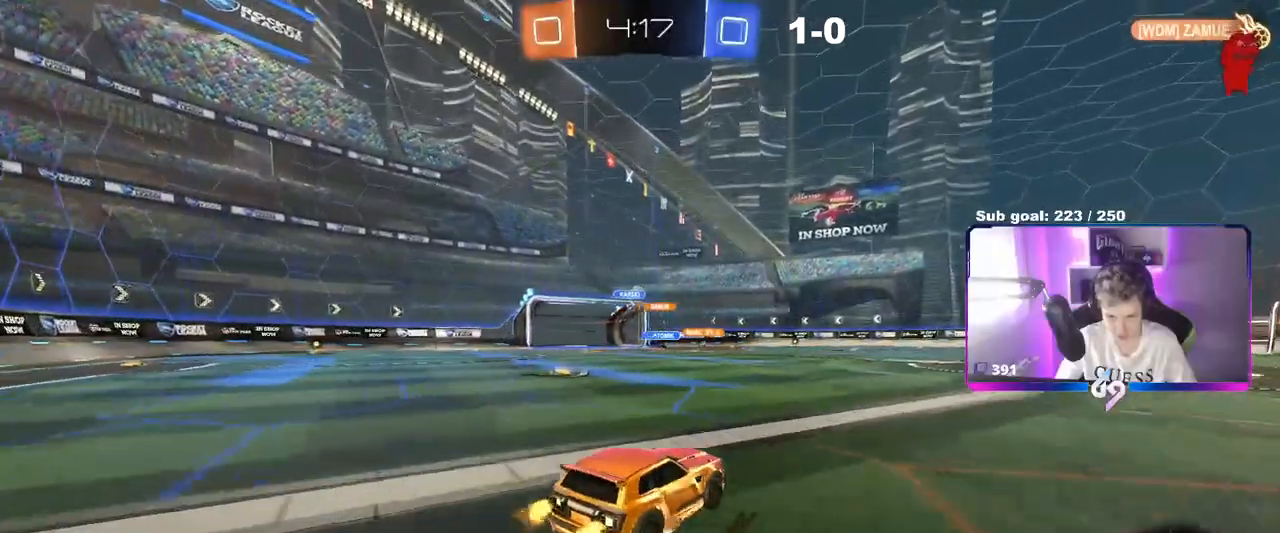
{"keys": ["w"], "mouse": [], "events": [[217, "d", "up"], [251, "a", "down"], [401, "a", "up"], [401, "mouse_right", "down"], [434, "mouse_left", "down"], [484, "mouse_left", "up"], [484, "mouse_right", "up"]]}
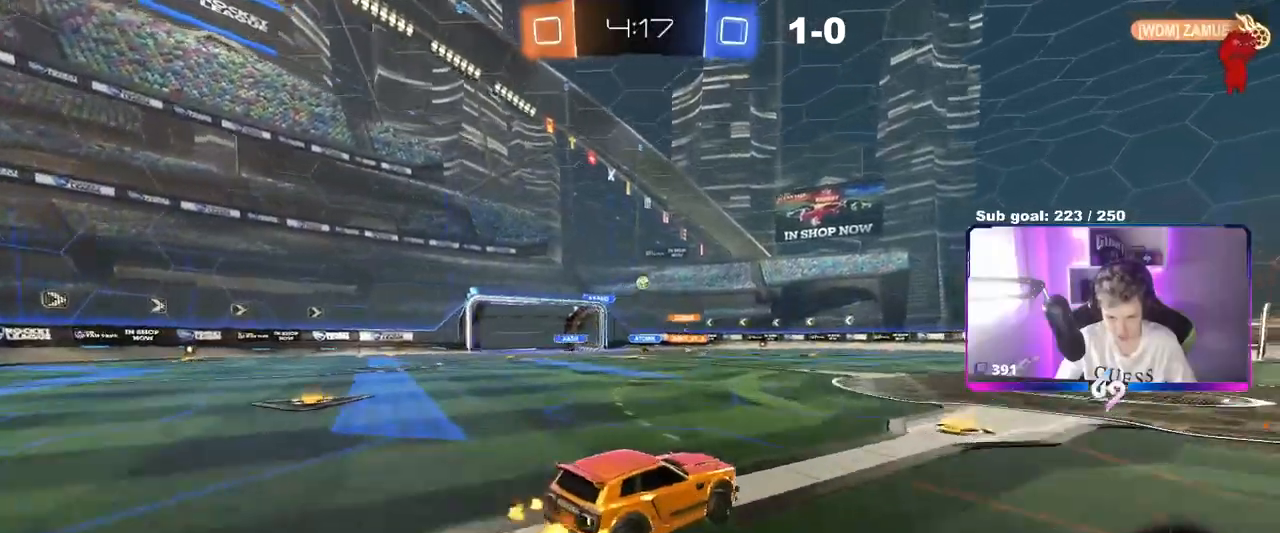
{"keys": ["d"], "mouse": [], "events": [[33, "mouse_right", "down"], [217, "mouse_right", "up"], [434, "d", "down"], [434, "w", "up"]]}
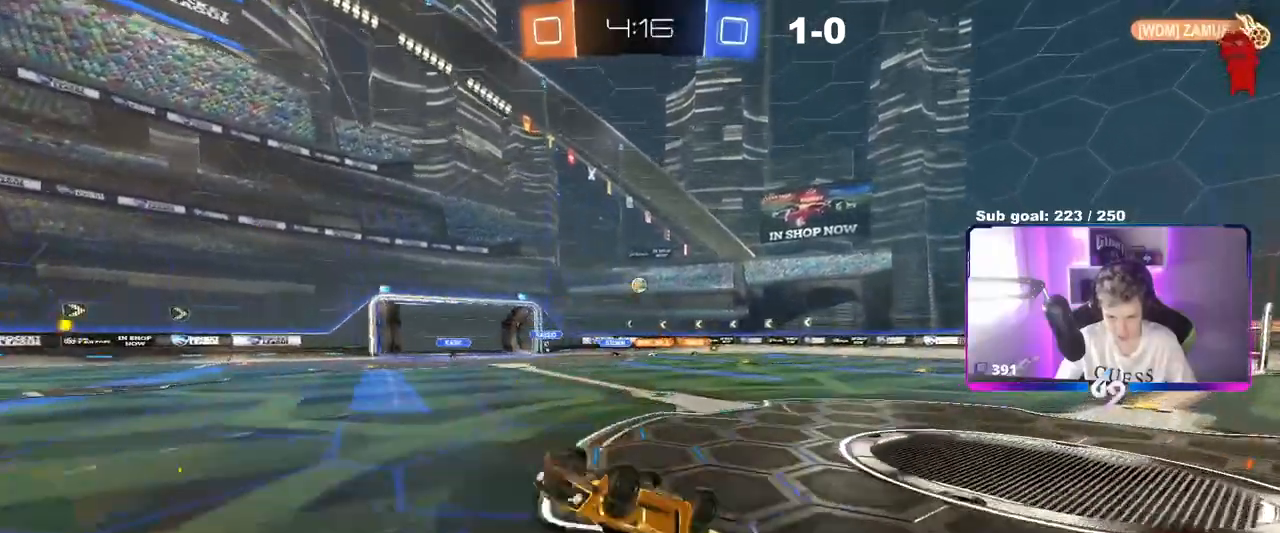
{"keys": [], "mouse": [], "events": [[317, "d", "up"]]}
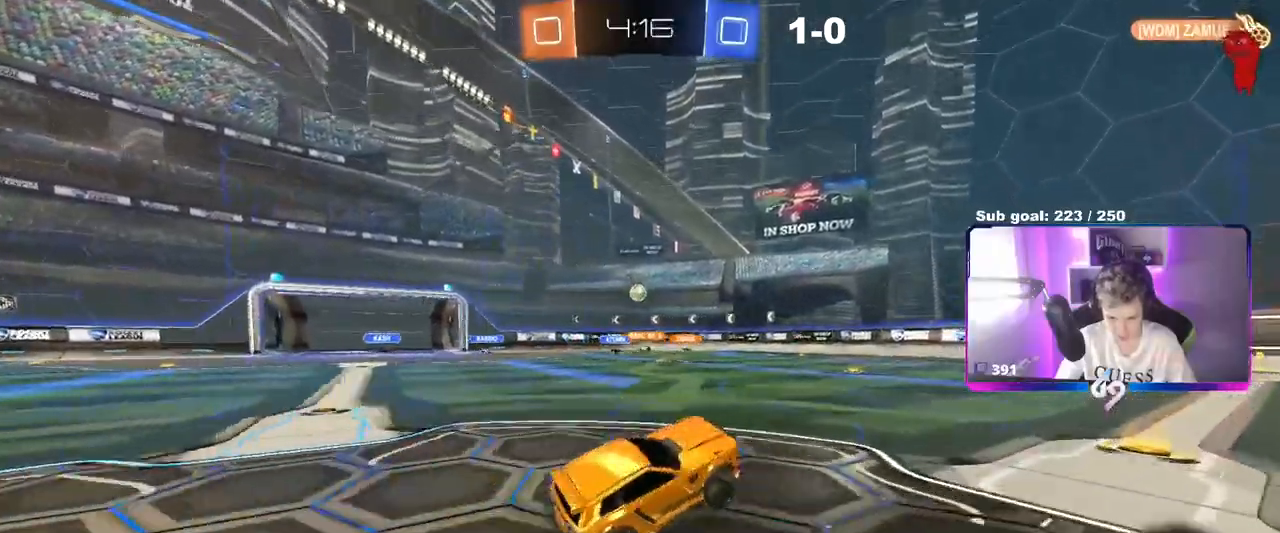
{"keys": ["a", "w"], "mouse": ["left"], "events": [[17, "d", "down"], [17, "w", "down"], [100, "mouse_left", "down"], [283, "d", "up"], [434, "a", "down"]]}
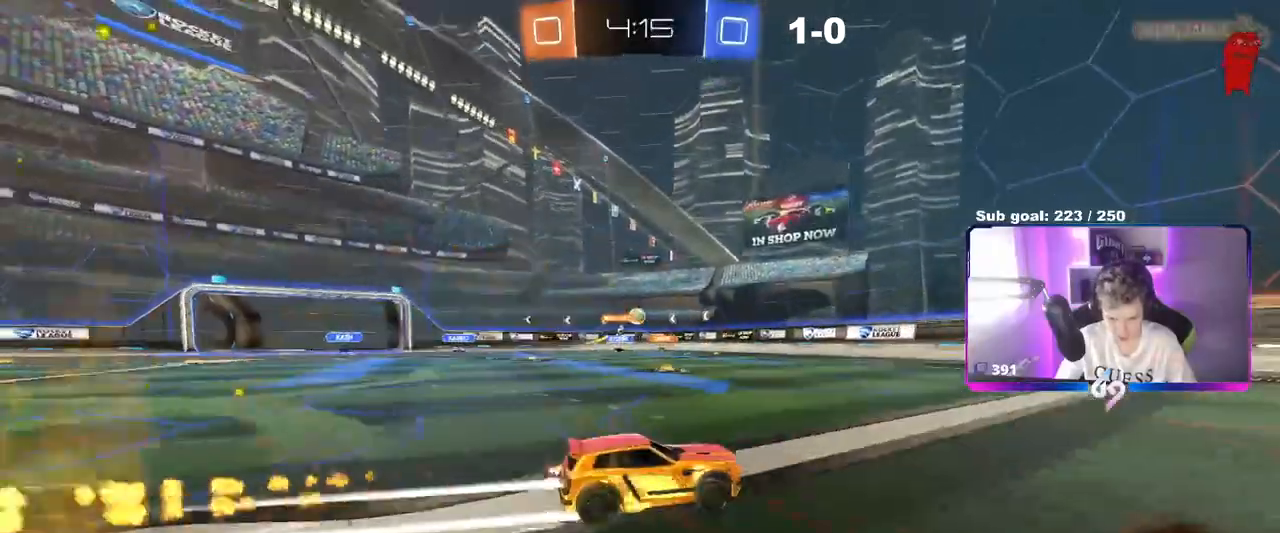
{"keys": ["a", "w"], "mouse": [], "events": [[67, "a", "up"], [67, "mouse_left", "up"], [301, "a", "down"]]}
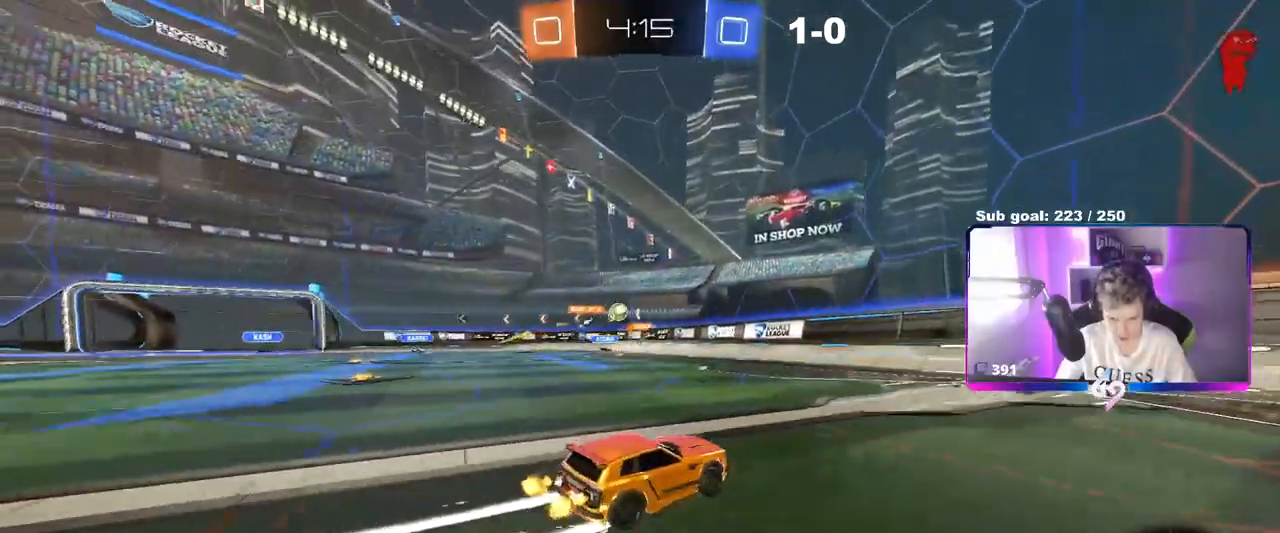
{"keys": ["d", "w"], "mouse": [], "events": [[83, "a", "up"], [83, "d", "down"], [183, "shift", "down"], [317, "shift", "up"]]}
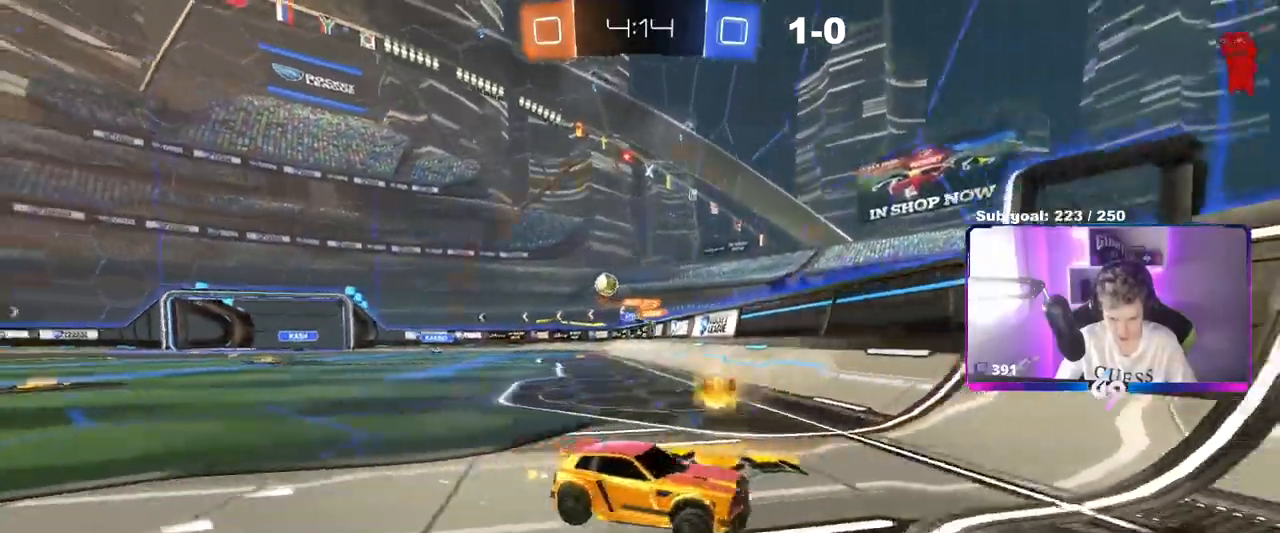
{"keys": ["w"], "mouse": [], "events": [[100, "shift", "down"], [151, "shift", "up"], [284, "shift", "down"], [334, "shift", "up"], [484, "d", "up"]]}
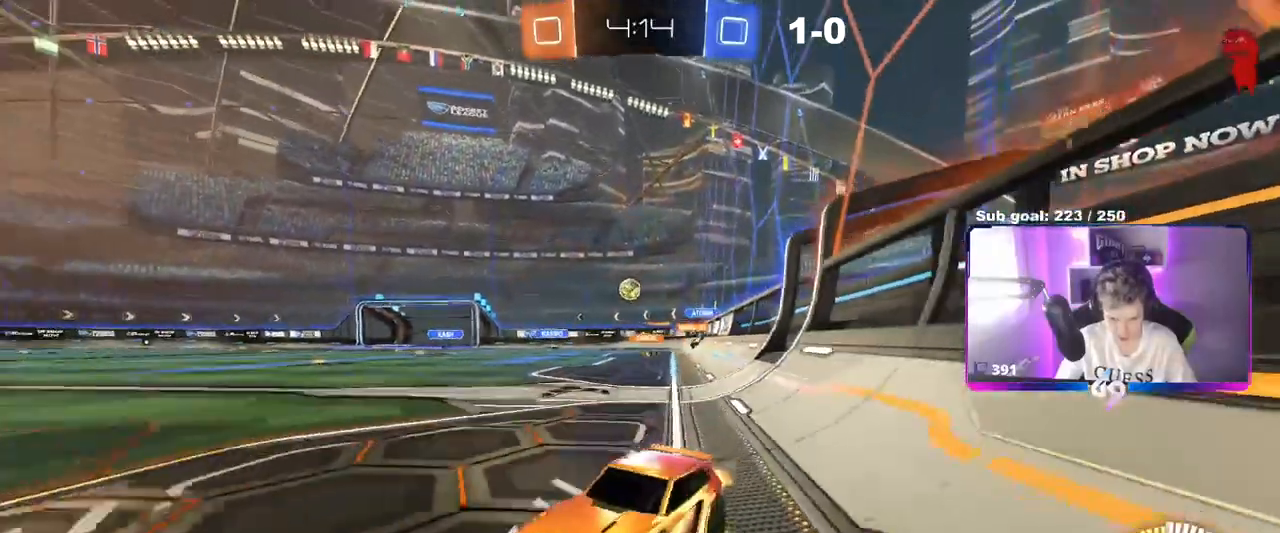
{"keys": ["a", "w"], "mouse": [], "events": [[33, "a", "down"], [67, "w", "up"], [400, "w", "down"]]}
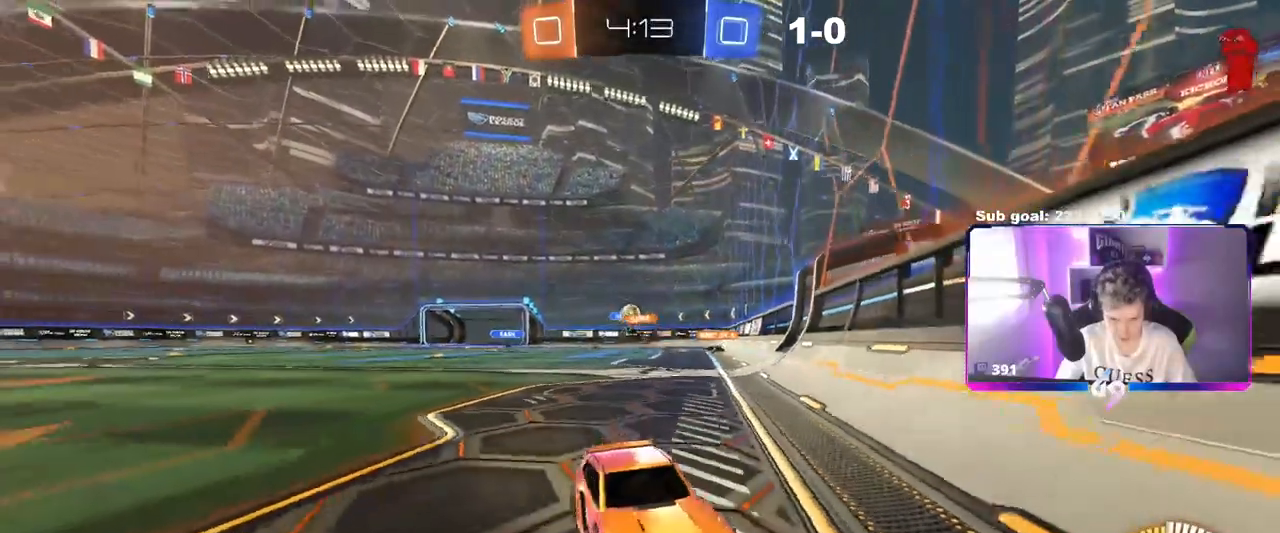
{"keys": ["d", "w"], "mouse": ["left"], "events": [[34, "a", "up"], [34, "d", "down"], [134, "d", "up"], [184, "d", "down"], [267, "shift", "down"], [401, "shift", "up"], [451, "mouse_left", "down"]]}
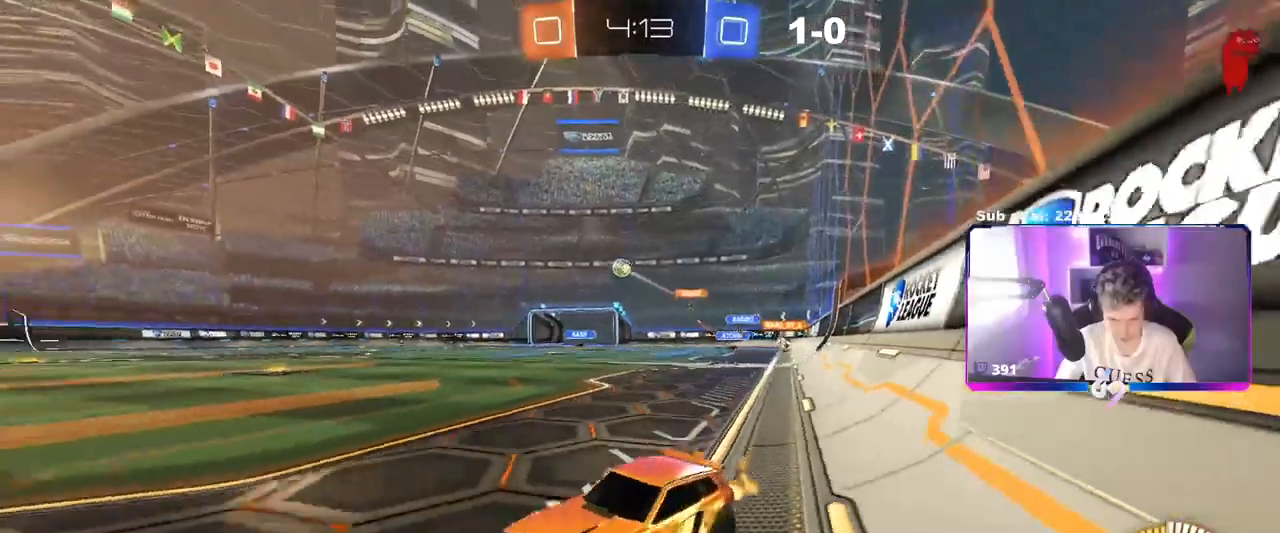
{"keys": ["d", "shift", "w"], "mouse": ["left", "right"], "events": [[283, "d", "up"], [334, "mouse_right", "down"], [384, "d", "down"], [384, "shift", "down"]]}
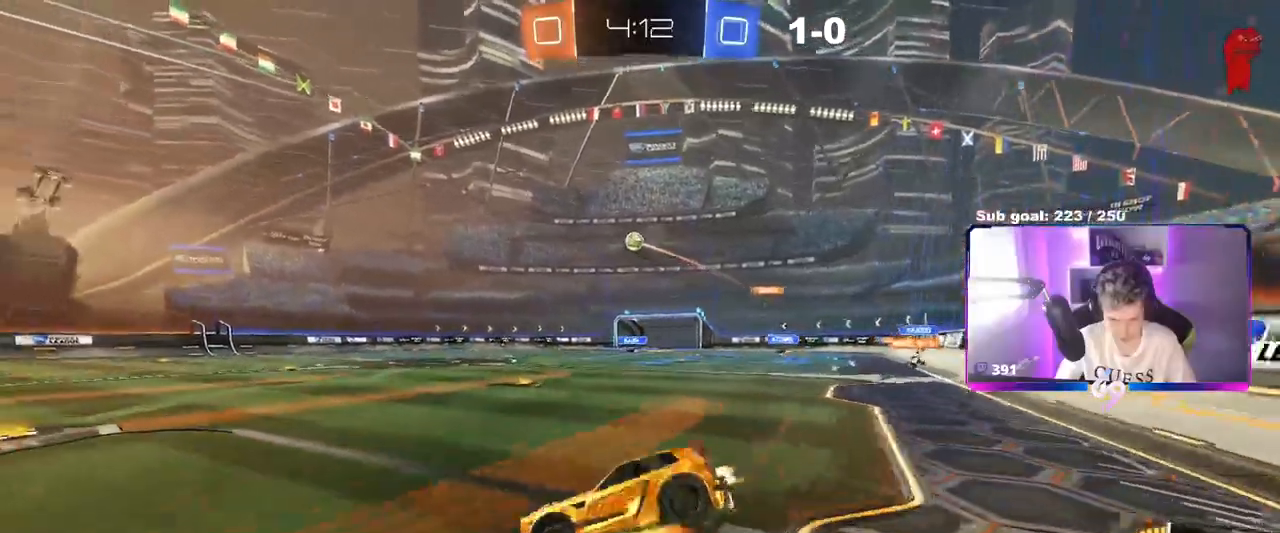
{"keys": ["d", "s", "shift"], "mouse": [], "events": [[17, "s", "down"], [17, "w", "up"], [217, "mouse_right", "up"], [351, "mouse_left", "up"], [351, "s", "up"], [434, "s", "down"]]}
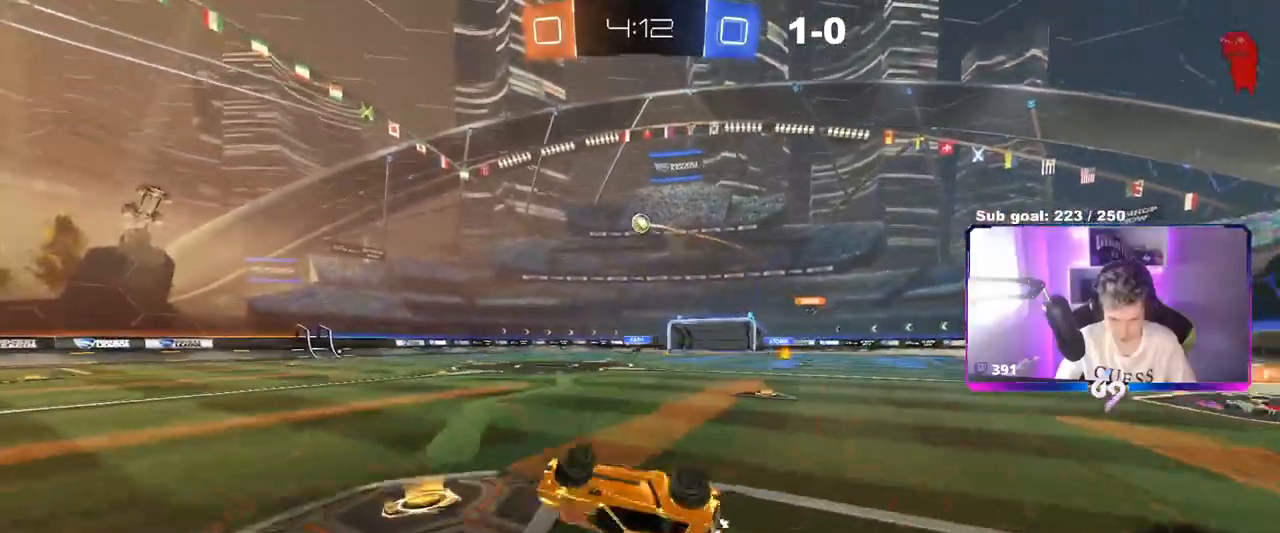
{"keys": ["w"], "mouse": [], "events": [[217, "s", "up"], [217, "shift", "up"], [267, "d", "up"], [467, "w", "down"]]}
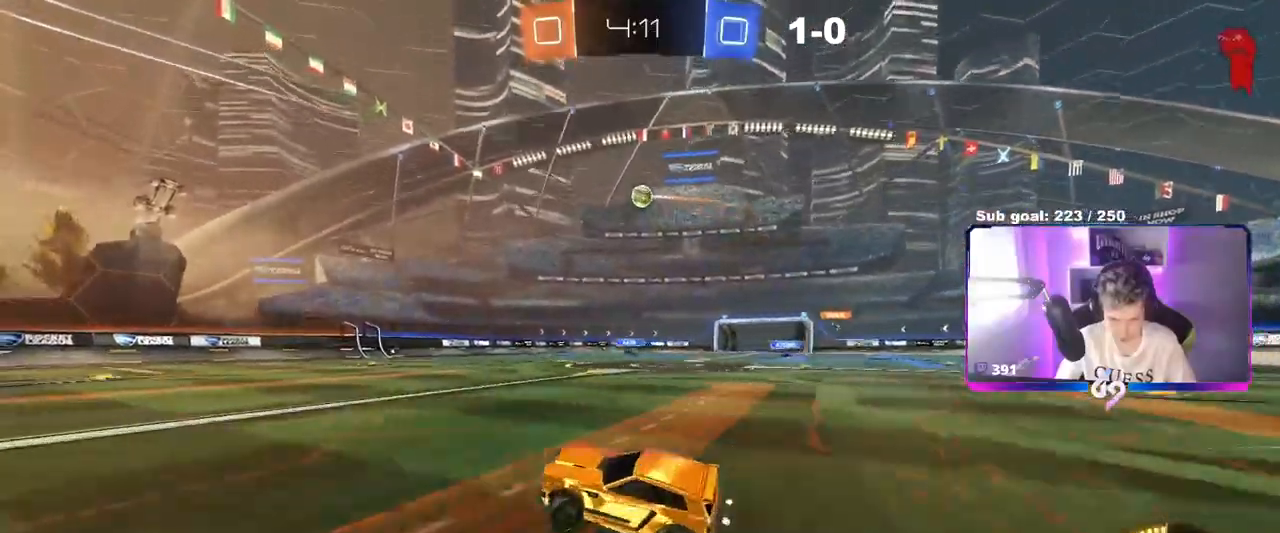
{"keys": ["d"], "mouse": ["right"], "events": [[17, "d", "down"], [100, "mouse_left", "down"], [201, "d", "up"], [251, "mouse_left", "up"], [417, "d", "down"], [417, "mouse_right", "down"], [417, "w", "up"]]}
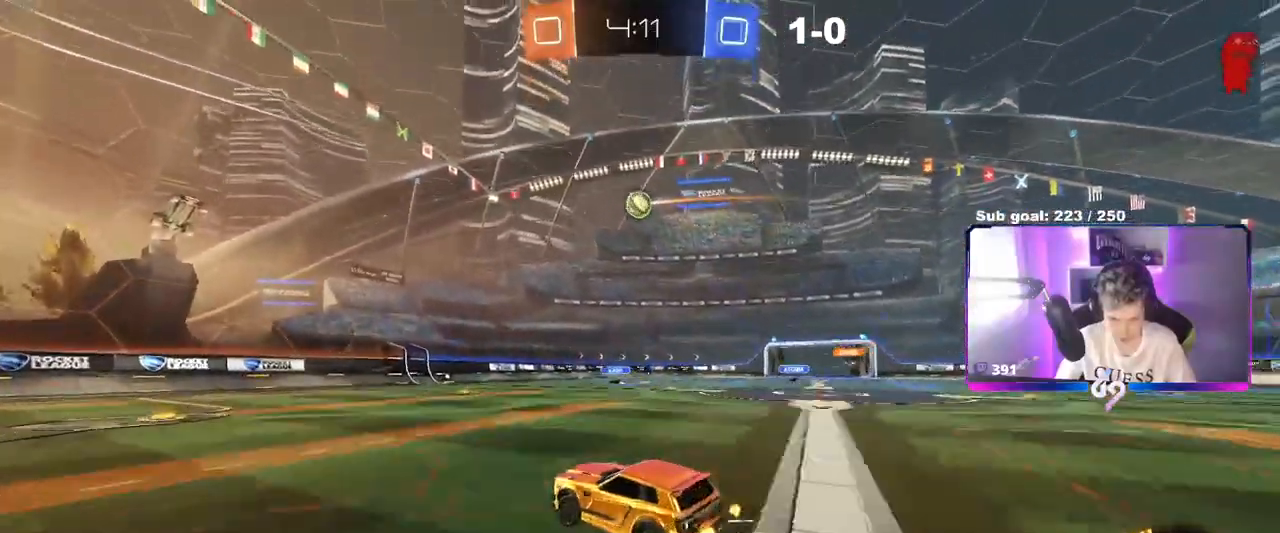
{"keys": ["a", "shift"], "mouse": [], "events": [[17, "a", "down"], [17, "s", "down"], [17, "shift", "down"], [67, "d", "up"], [117, "mouse_left", "down"], [200, "shift", "up"], [250, "mouse_right", "up"], [250, "shift", "down"], [350, "mouse_left", "up"], [400, "s", "up"]]}
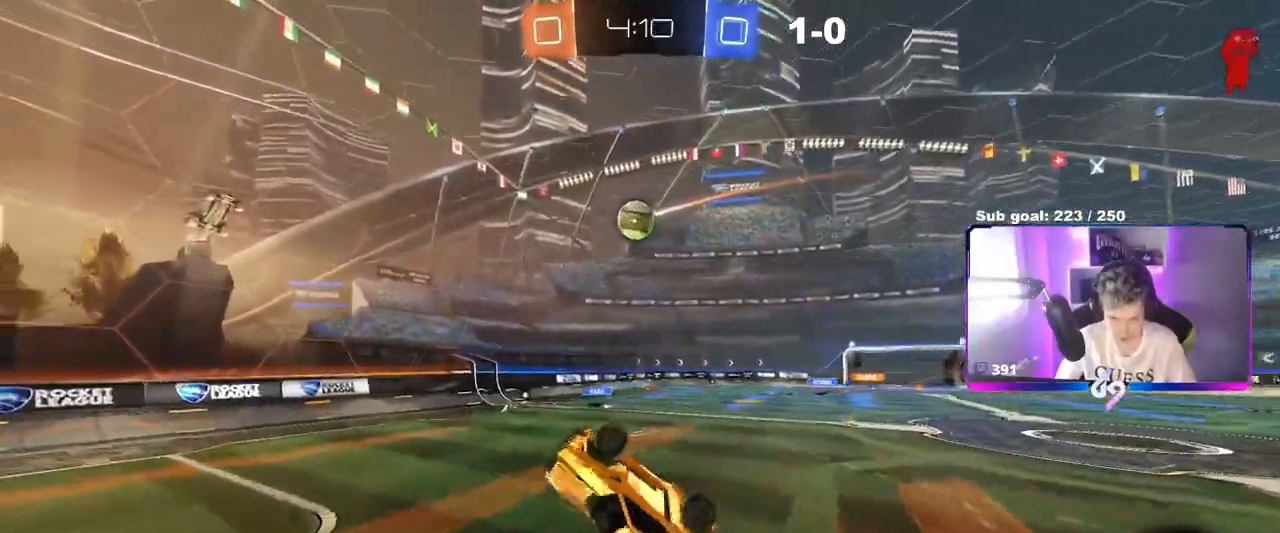
{"keys": ["d"], "mouse": ["left"], "events": [[34, "d", "down"], [34, "mouse_left", "down"], [34, "s", "down"], [84, "d", "up"], [134, "s", "up"], [367, "d", "down"], [417, "a", "up"], [417, "shift", "up"]]}
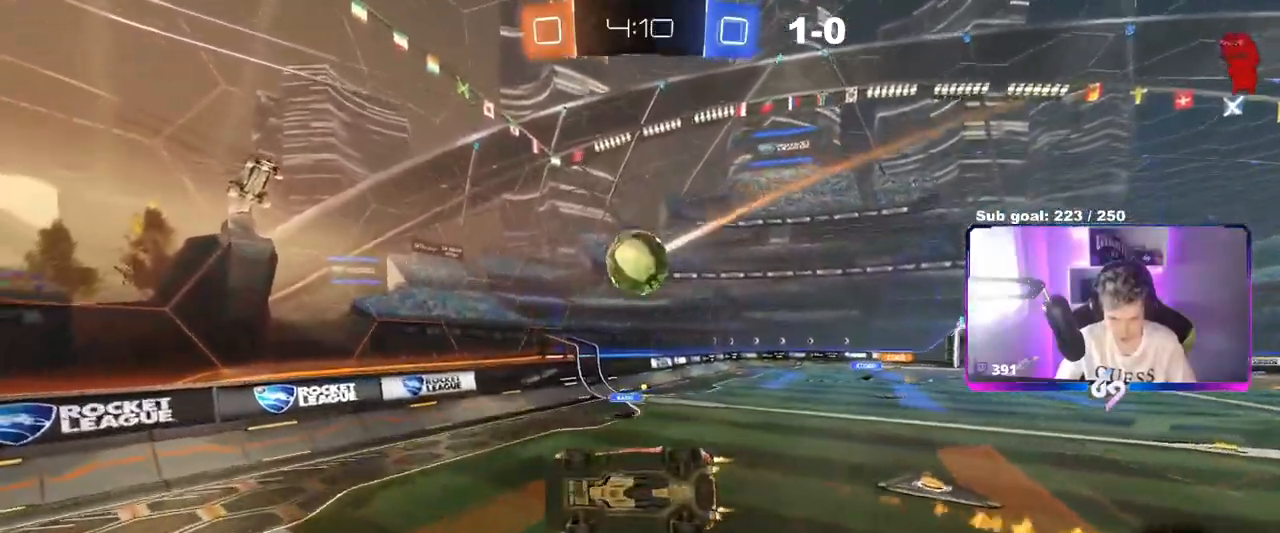
{"keys": ["a", "s"], "mouse": [], "events": [[183, "s", "down"], [233, "a", "down"], [233, "d", "up"], [283, "mouse_left", "up"]]}
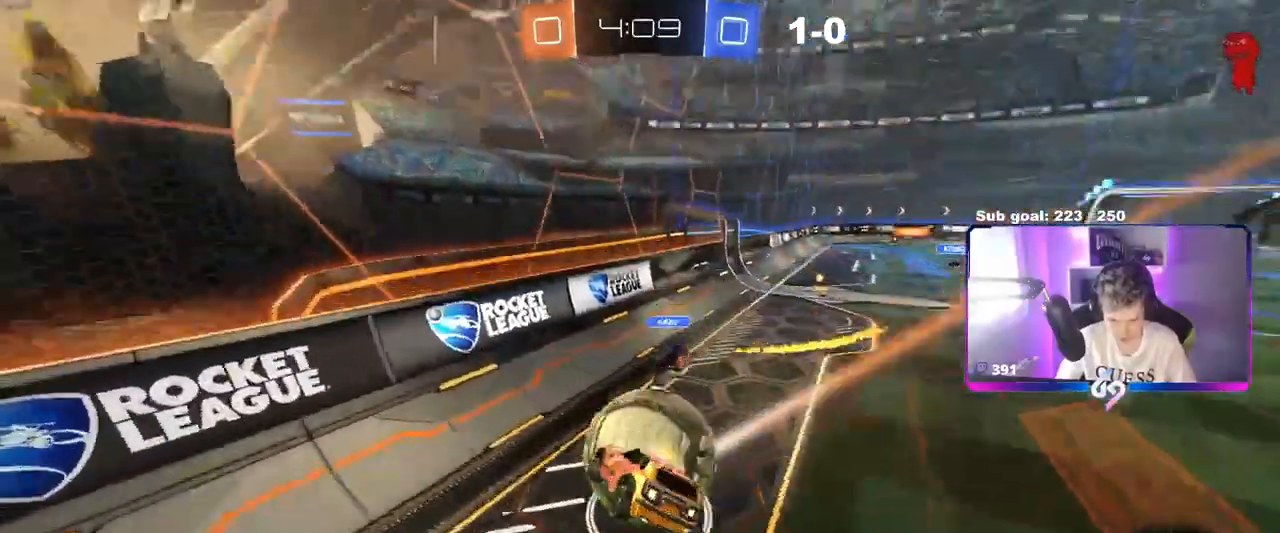
{"keys": ["d", "w"], "mouse": [], "events": [[67, "s", "up"], [251, "w", "down"], [301, "a", "up"], [301, "d", "down"]]}
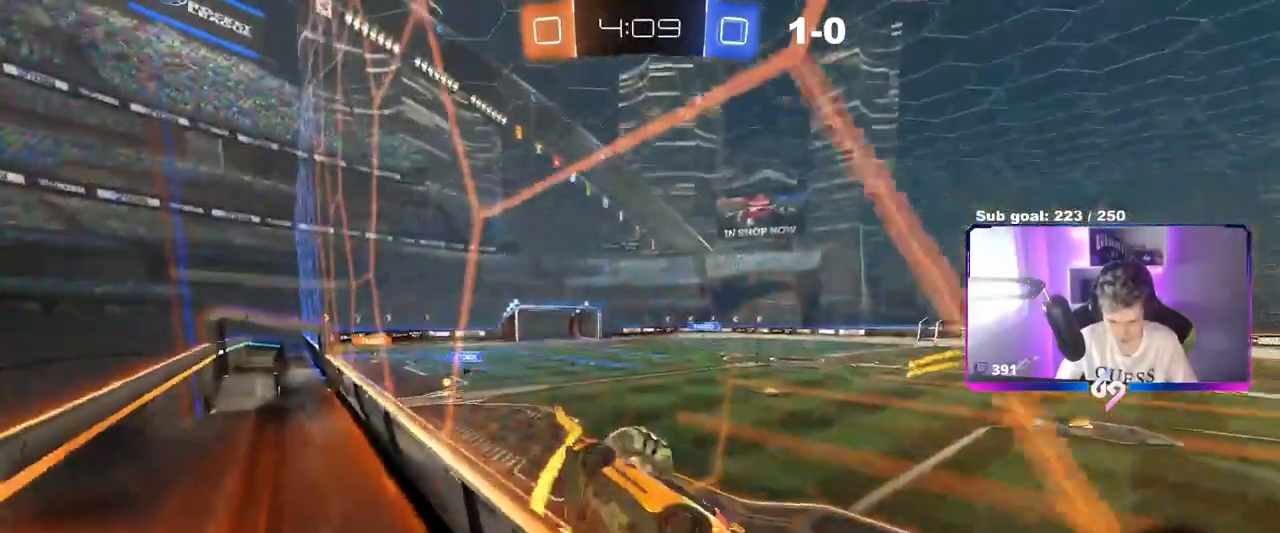
{"keys": ["a", "d", "s", "shift"], "mouse": ["left", "right"], "events": [[133, "d", "up"], [133, "mouse_left", "down"], [183, "a", "down"], [233, "a", "up"], [233, "d", "down"], [283, "d", "up"], [283, "w", "up"], [317, "d", "down"], [317, "mouse_right", "down"], [367, "s", "down"], [467, "a", "down"], [500, "shift", "down"]]}